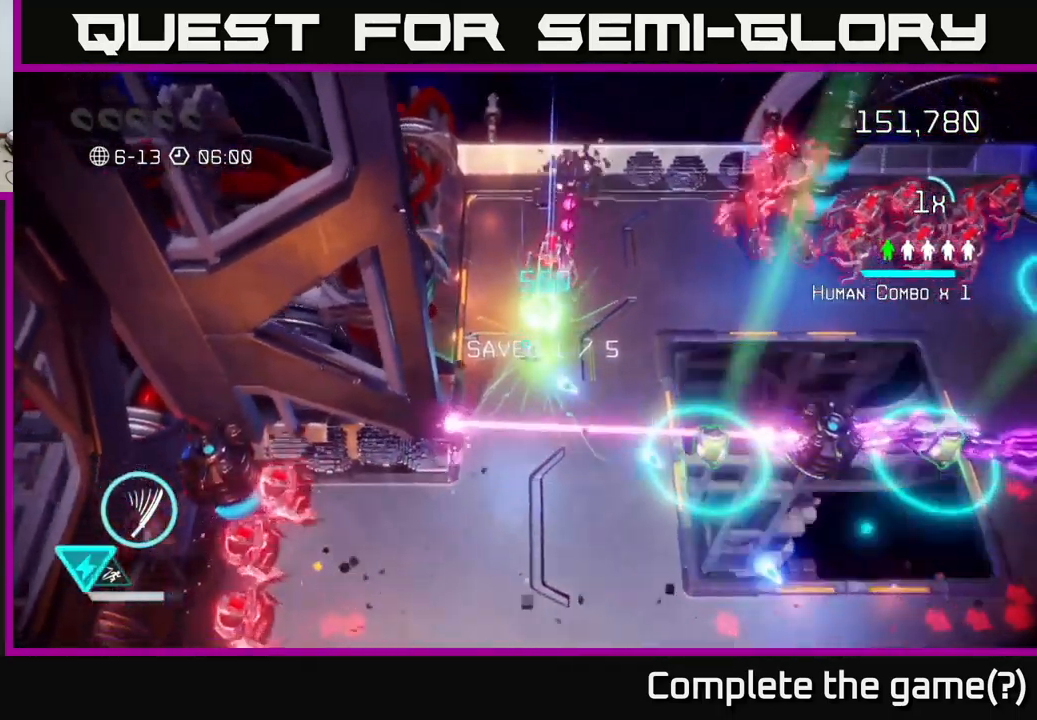
Gameplay with a controller (Xbox layout); each line is a JSON object with the inputs held at the frame after it. "events" lists button and stick changes between this image and that frame as [ms after this image, input, new state], when the widget could be followed in between. Not read: L3 R3.
{"buttons": ["L2"], "left_stick": "down", "right_stick": "down-right", "events": [[67, "left_stick", "right"], [467, "left_stick", "down"], [483, "L2", "down"]]}
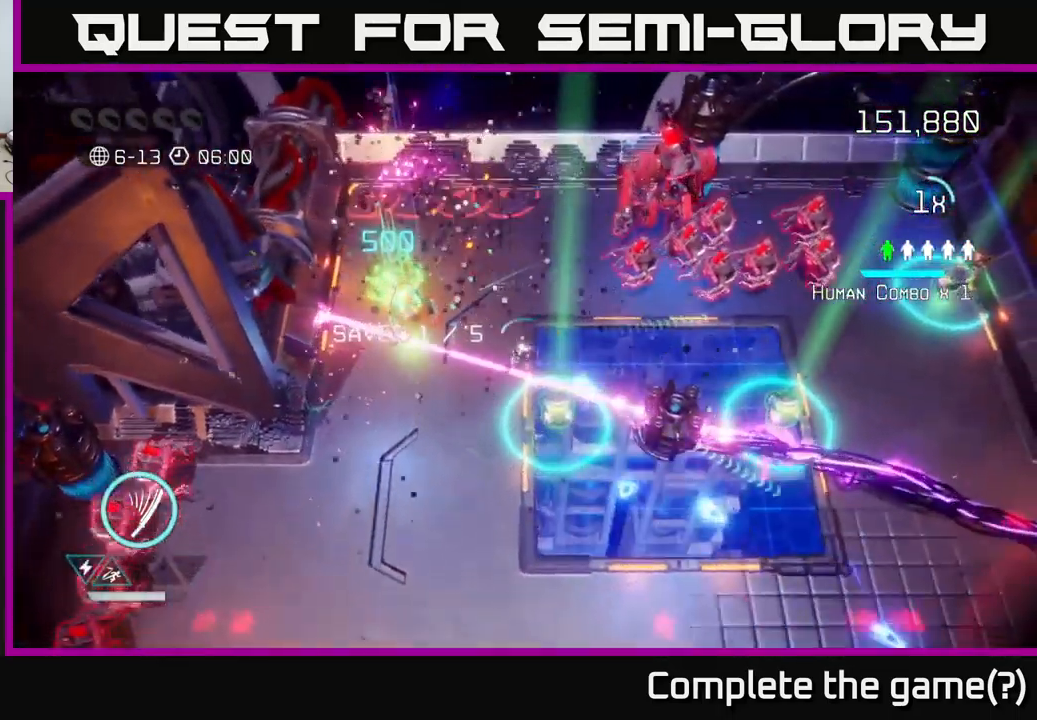
{"buttons": [], "left_stick": "down-left", "right_stick": "right", "events": [[117, "L2", "up"], [250, "left_stick", "down-left"], [350, "right_stick", "right"]]}
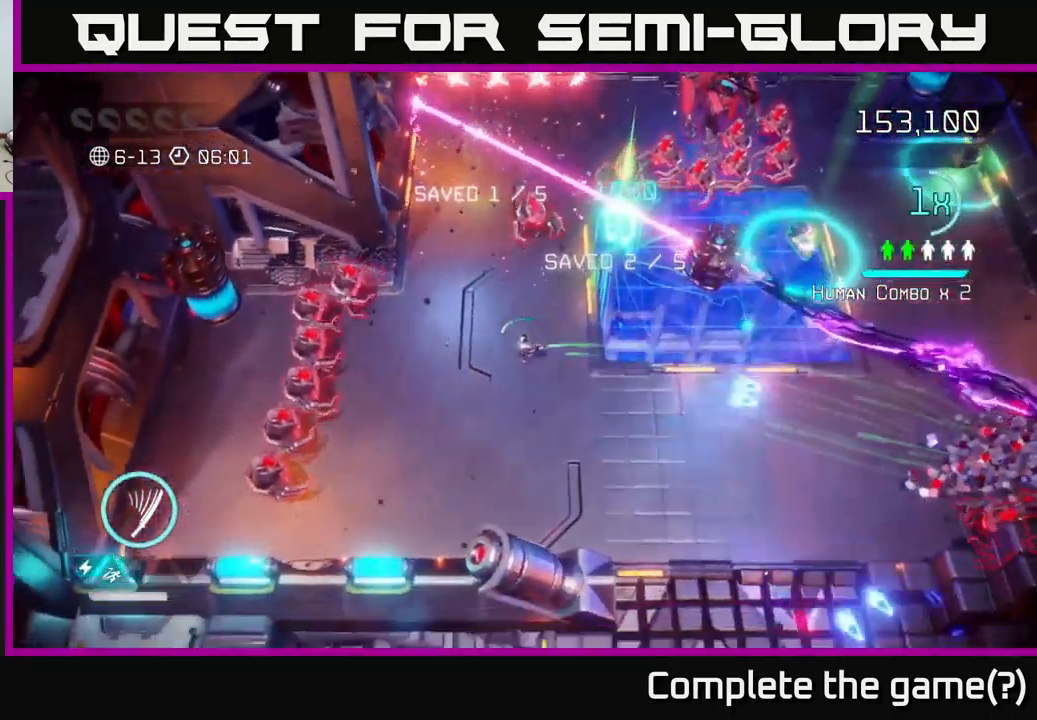
{"buttons": [], "left_stick": "up", "right_stick": "up-right", "events": [[33, "right_stick", "up"], [50, "left_stick", "down-right"], [183, "left_stick", "up-right"], [350, "left_stick", "up-left"], [350, "right_stick", "up-right"], [450, "left_stick", "up"]]}
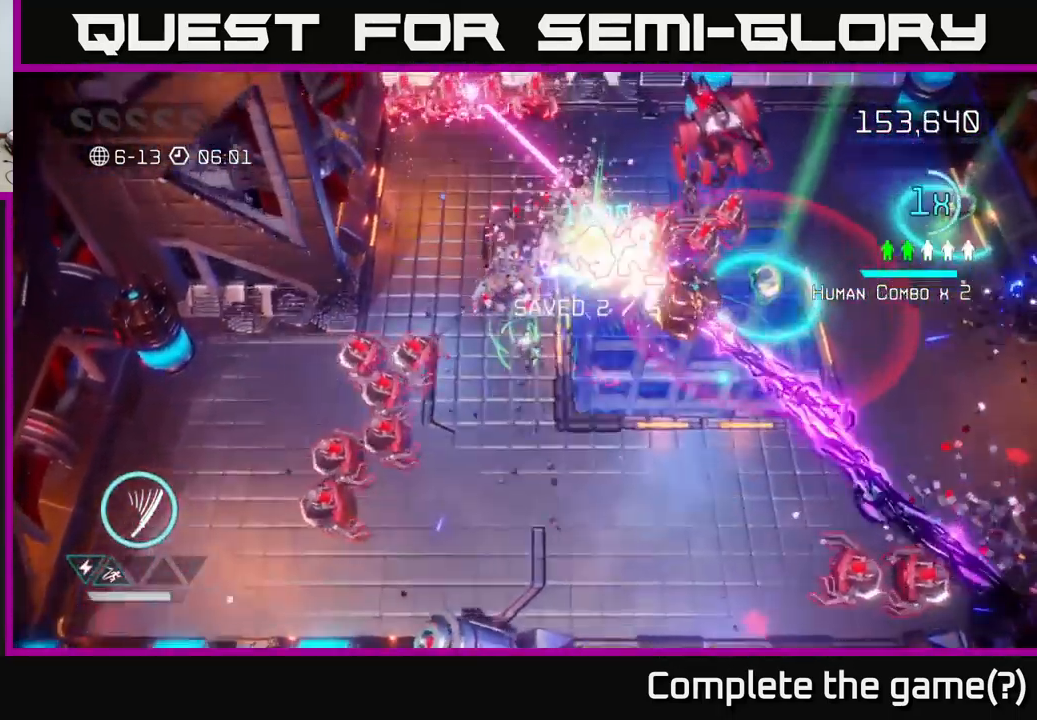
{"buttons": [], "left_stick": "up-right", "right_stick": "right", "events": [[67, "left_stick", "up-left"], [150, "left_stick", "up"], [283, "right_stick", "right"], [500, "left_stick", "up-right"]]}
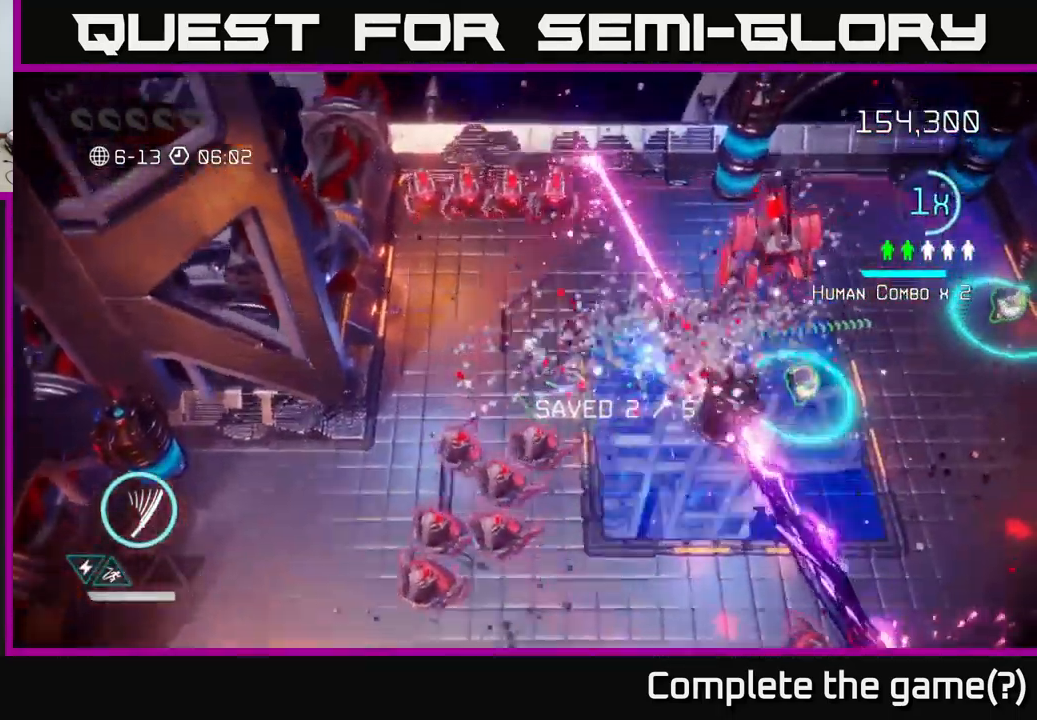
{"buttons": [], "left_stick": "up-right", "right_stick": "right", "events": [[117, "left_stick", "right"], [250, "left_stick", "up-right"], [350, "left_stick", "right"], [484, "left_stick", "up-right"]]}
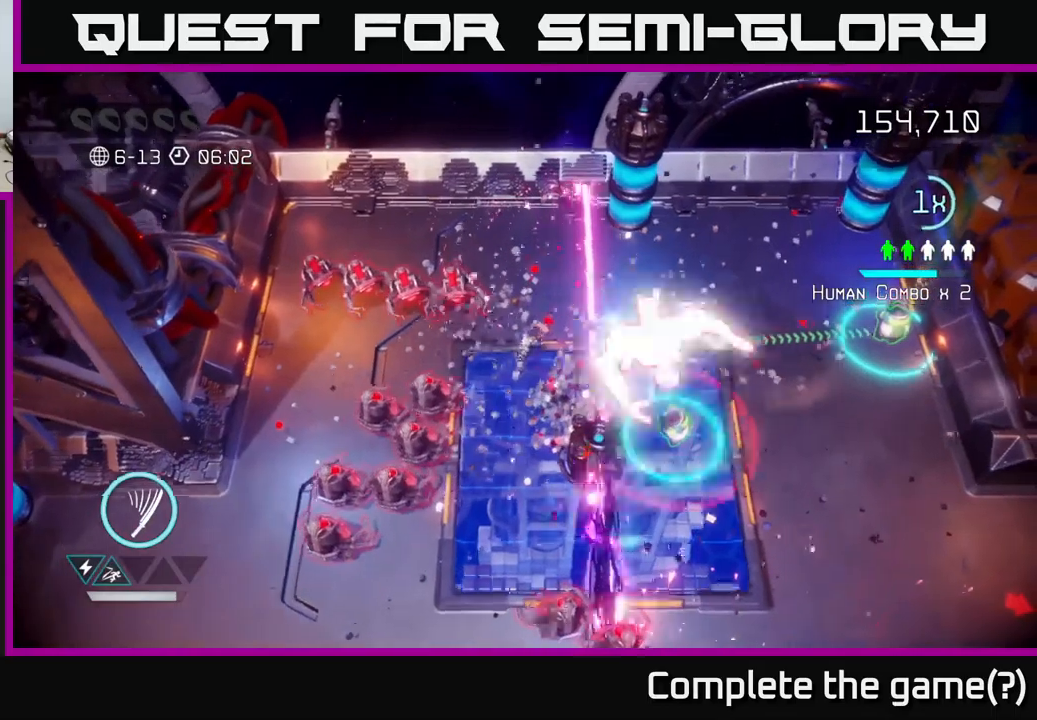
{"buttons": [], "left_stick": "up-right", "right_stick": "down-right", "events": [[50, "left_stick", "up"], [217, "right_stick", "down-right"], [367, "left_stick", "up-right"]]}
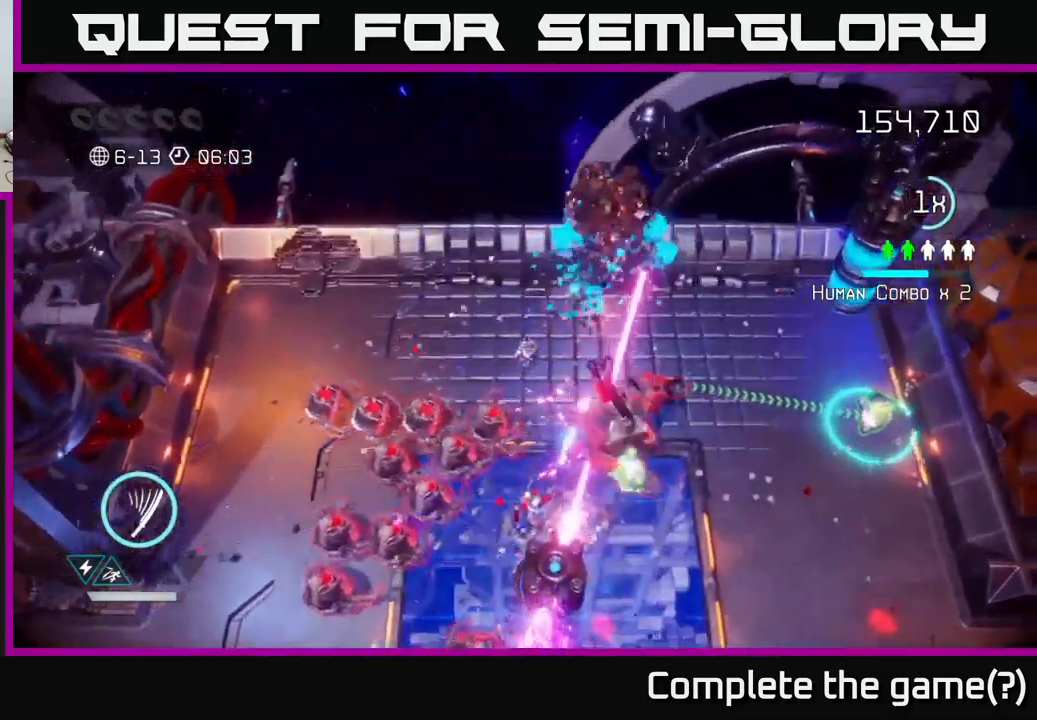
{"buttons": [], "left_stick": "up", "right_stick": "down-right", "events": [[67, "left_stick", "down-right"], [167, "R2", "down"], [267, "left_stick", "up"], [284, "R2", "up"]]}
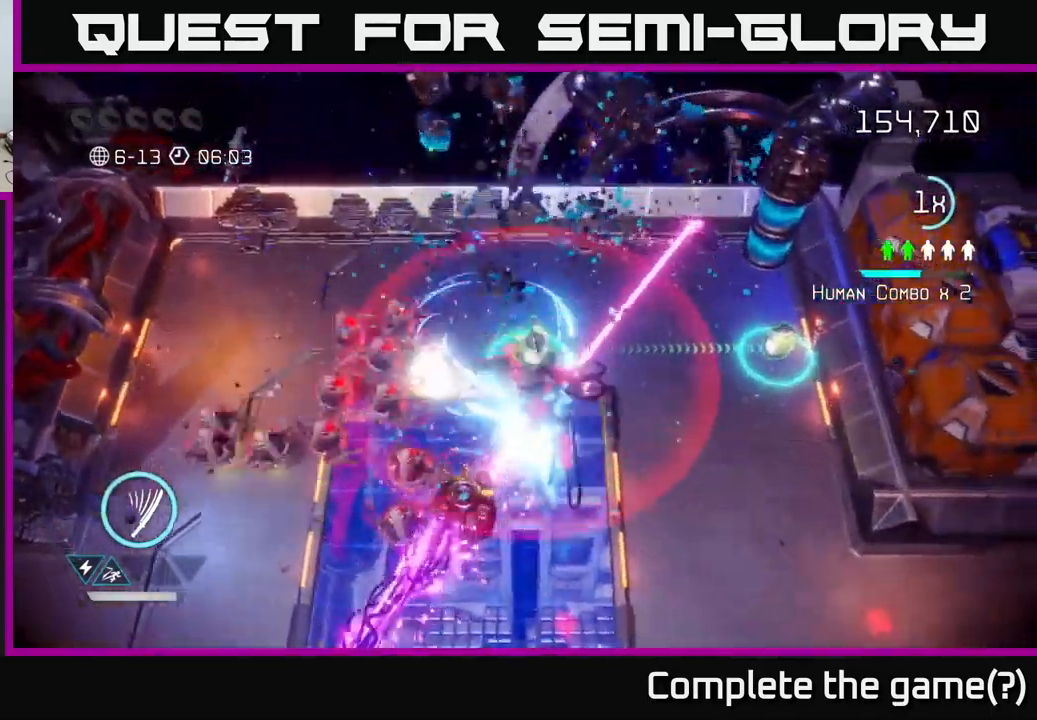
{"buttons": [], "left_stick": "right", "right_stick": "down", "events": [[400, "left_stick", "right"], [417, "right_stick", "down"]]}
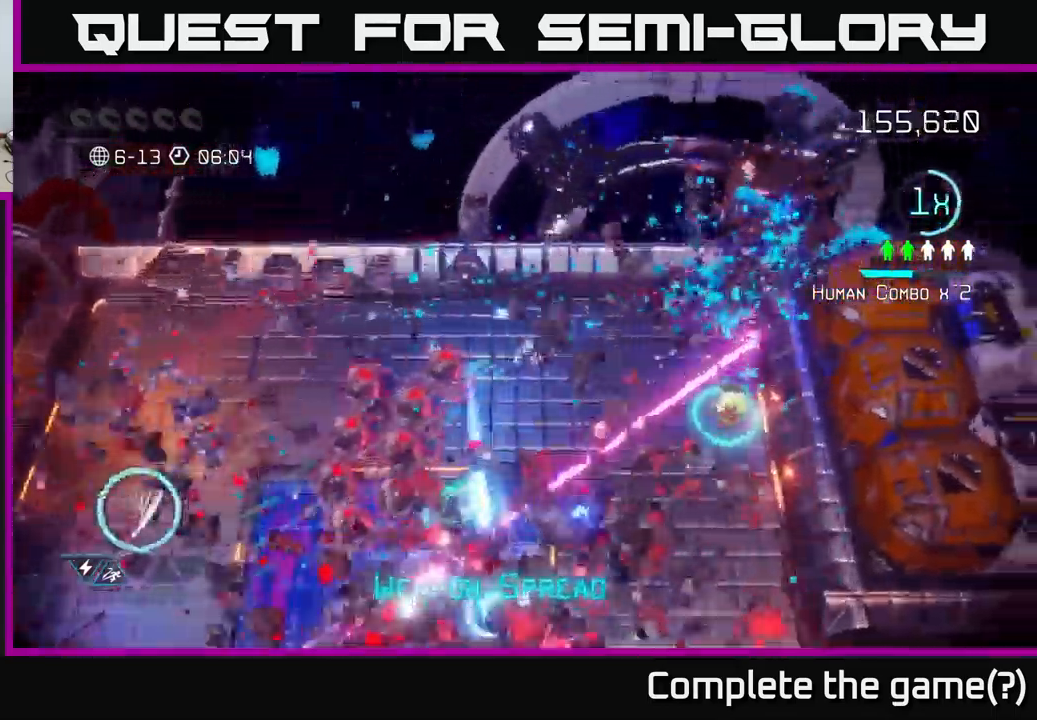
{"buttons": [], "left_stick": "down-left", "right_stick": "left", "events": [[267, "right_stick", "left"], [284, "left_stick", "down-right"], [500, "left_stick", "down-left"]]}
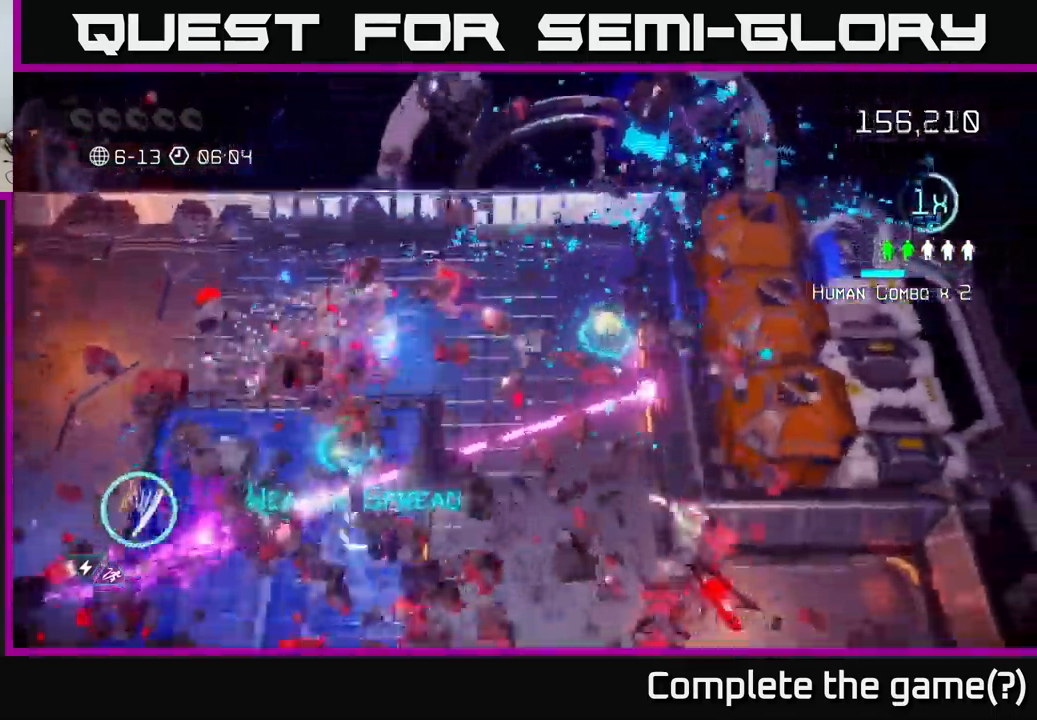
{"buttons": [], "left_stick": "down-left", "right_stick": "left", "events": []}
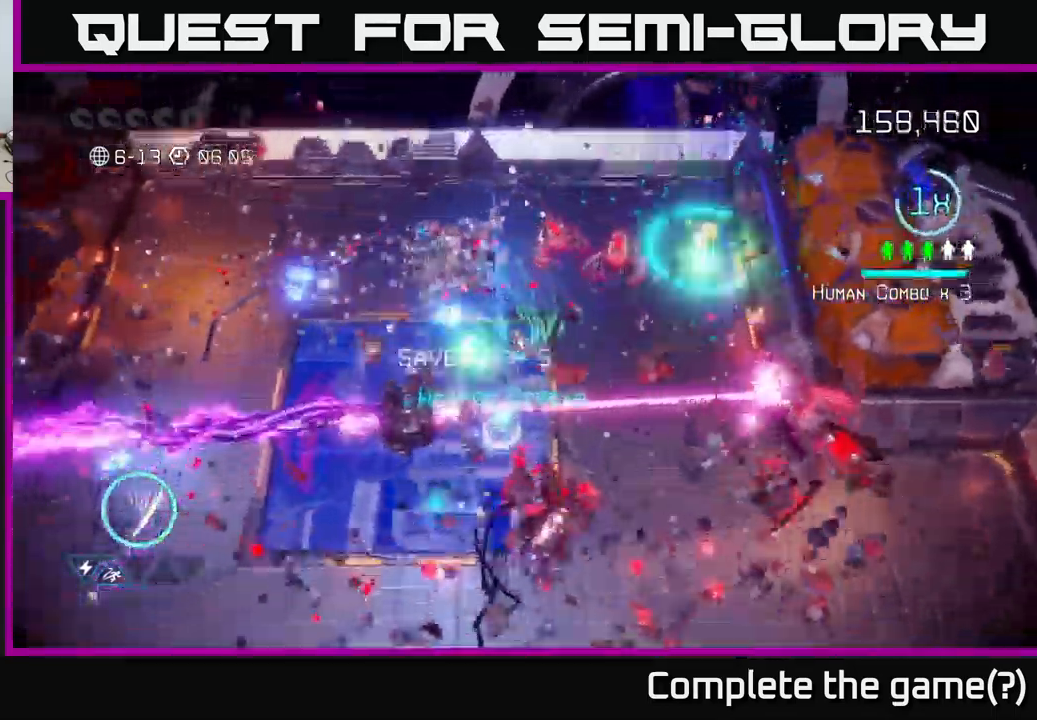
{"buttons": [], "left_stick": "down-left", "right_stick": "up-right", "events": [[84, "right_stick", "up-right"], [184, "left_stick", "up-right"], [300, "left_stick", "right"], [400, "left_stick", "up"], [500, "left_stick", "down-left"]]}
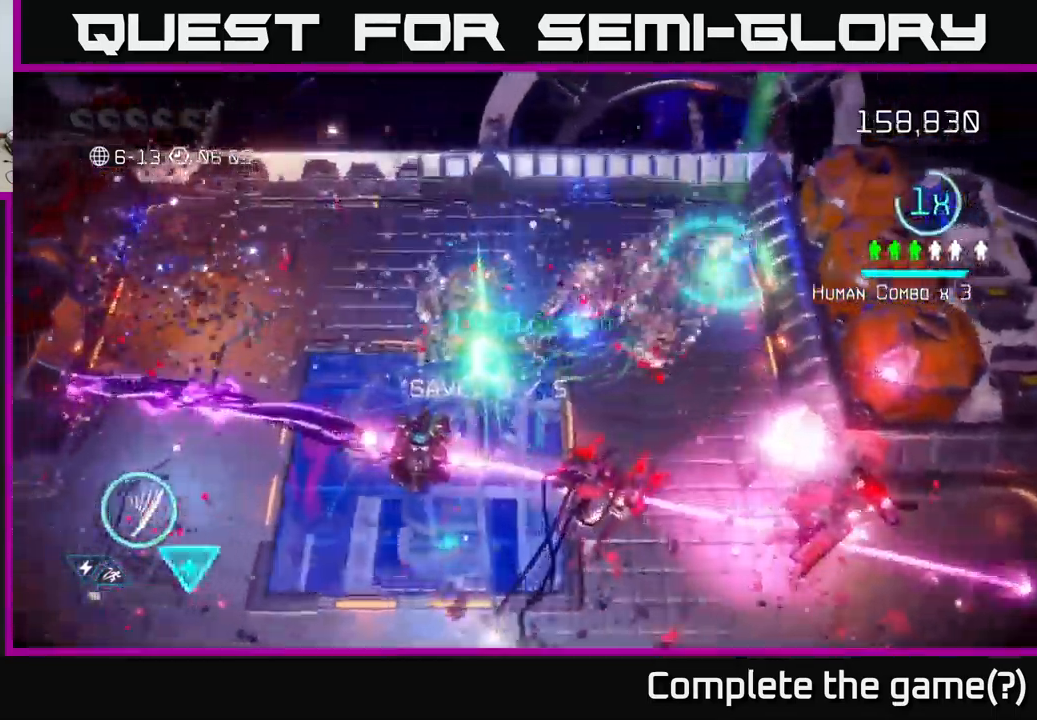
{"buttons": [], "left_stick": "right", "right_stick": "down", "events": [[150, "left_stick", "up"], [200, "right_stick", "down-right"], [250, "left_stick", "up-right"], [384, "right_stick", "down"], [400, "left_stick", "right"]]}
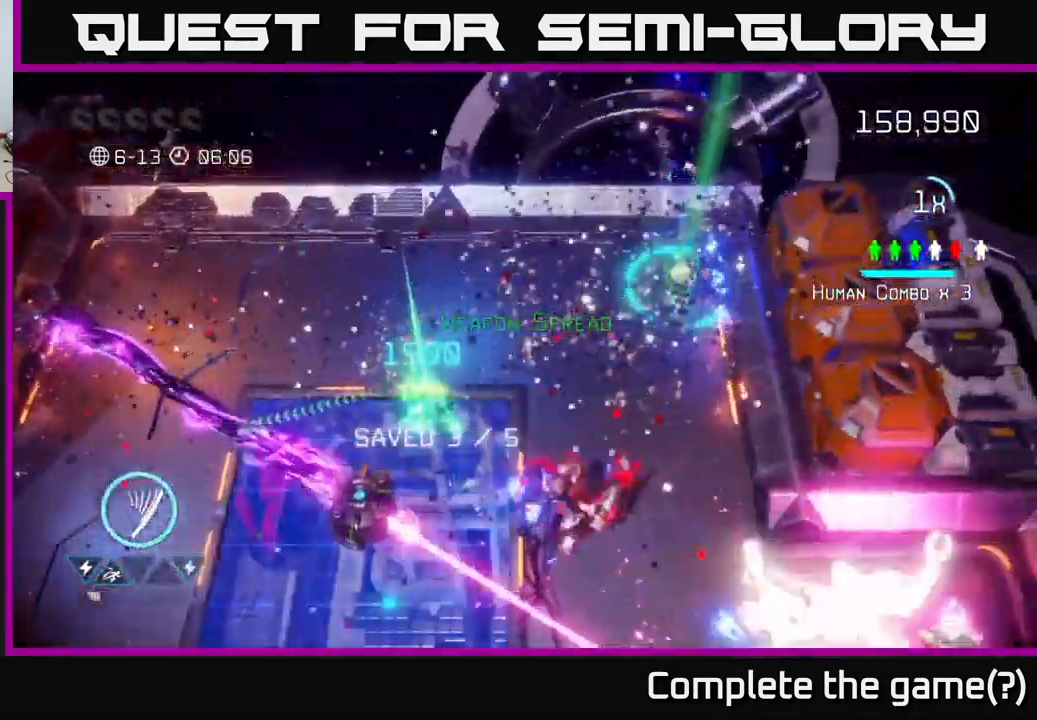
{"buttons": [], "left_stick": "up-right", "right_stick": "down", "events": [[100, "left_stick", "up-right"]]}
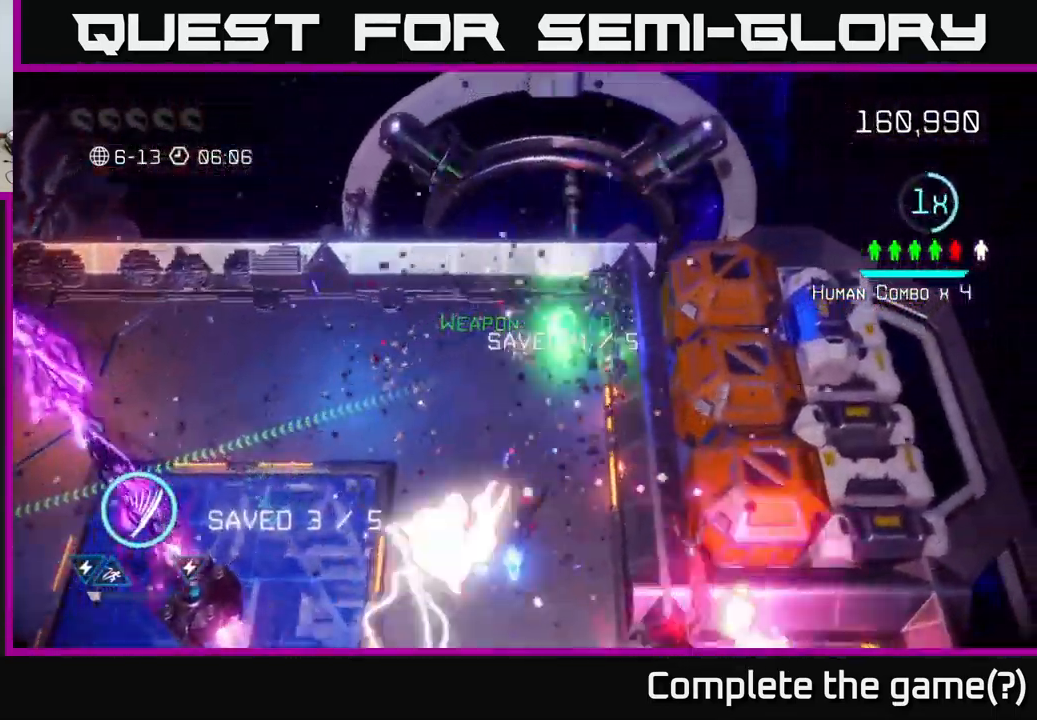
{"buttons": ["L2"], "left_stick": "down", "right_stick": "down-right", "events": [[50, "left_stick", "down-left"], [384, "right_stick", "down-right"], [467, "left_stick", "down"], [500, "L2", "down"]]}
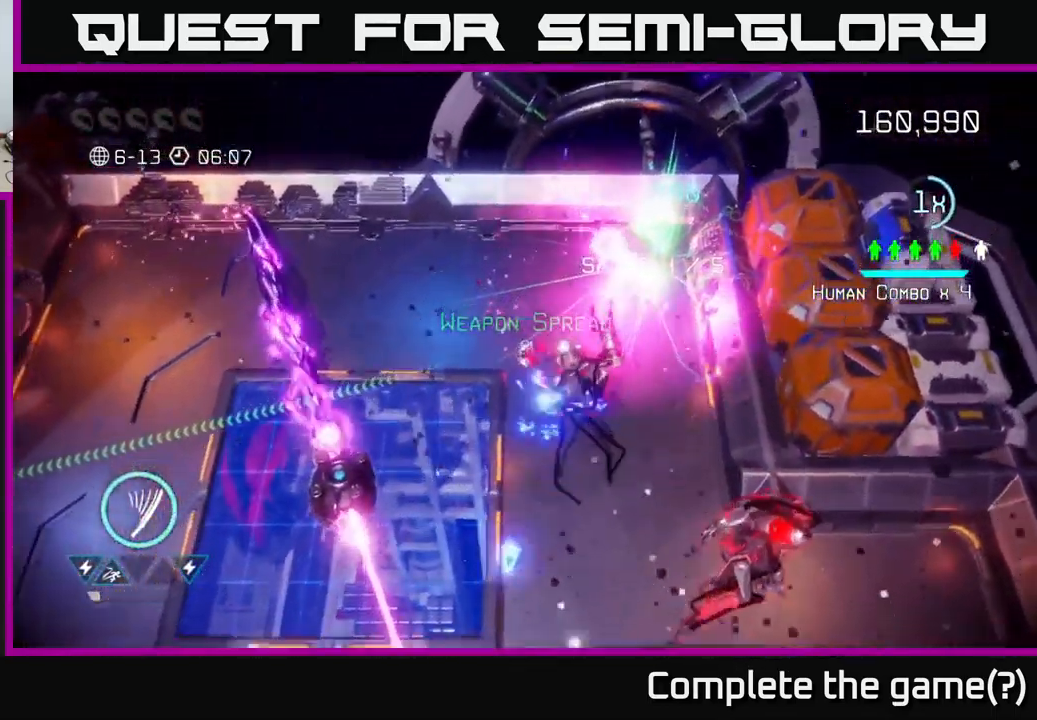
{"buttons": [], "left_stick": "down-right", "right_stick": "right", "events": [[84, "L2", "up"], [184, "right_stick", "right"], [300, "left_stick", "down-right"]]}
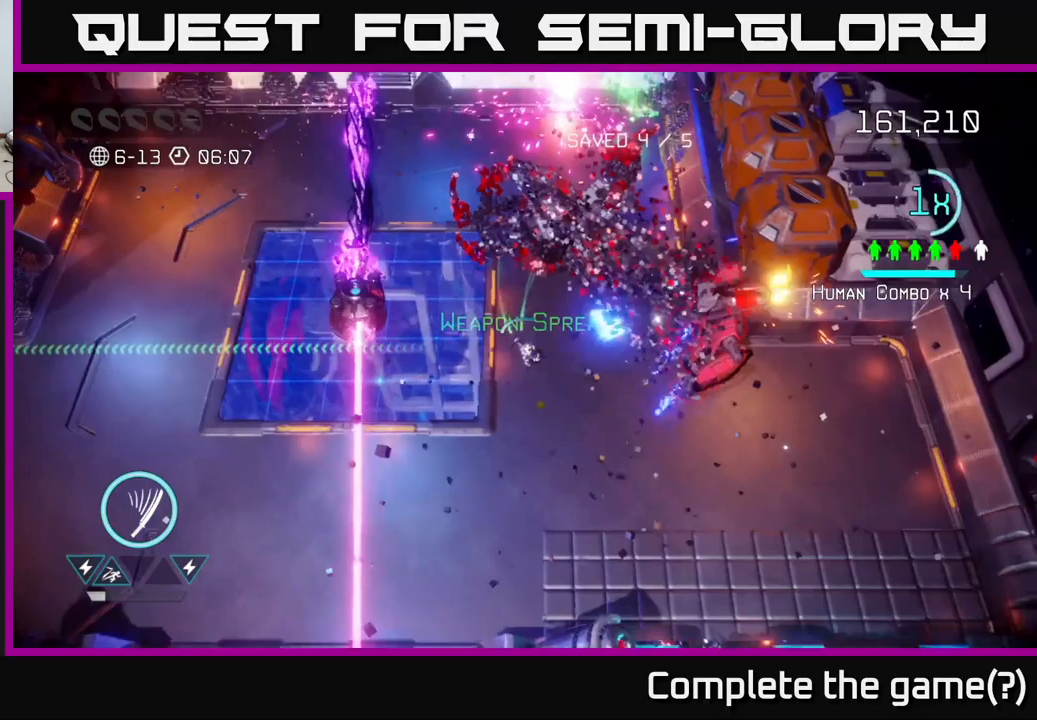
{"buttons": [], "left_stick": "down-left", "right_stick": "up-right", "events": [[283, "left_stick", "down-left"], [317, "right_stick", "up-right"]]}
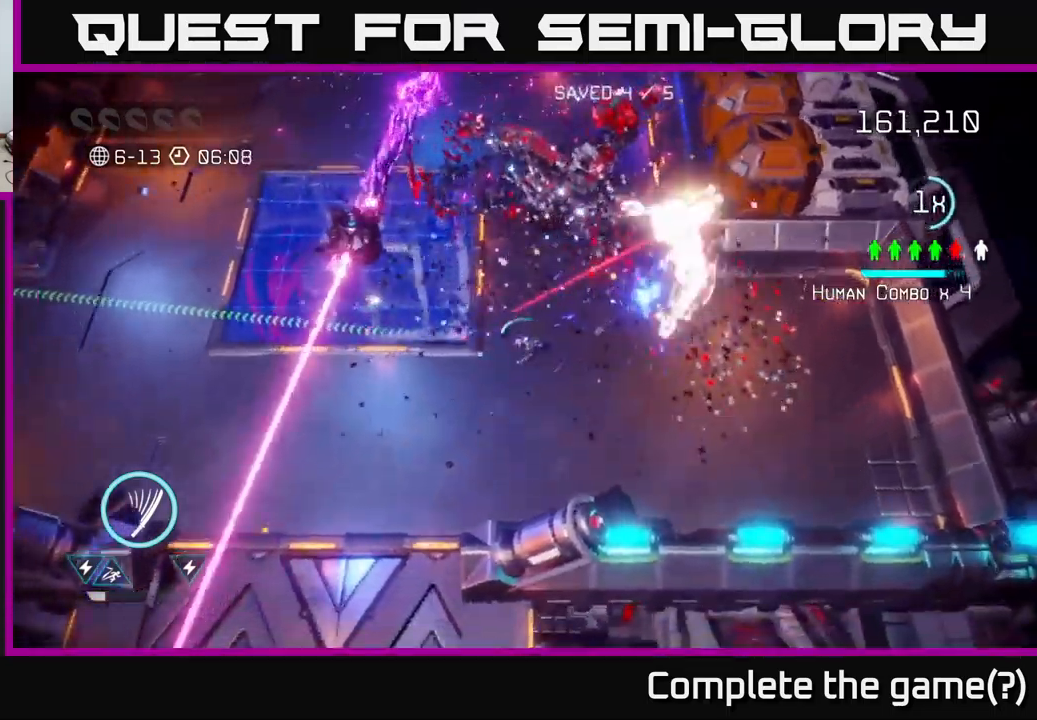
{"buttons": [], "left_stick": "down-left", "right_stick": "up-right", "events": []}
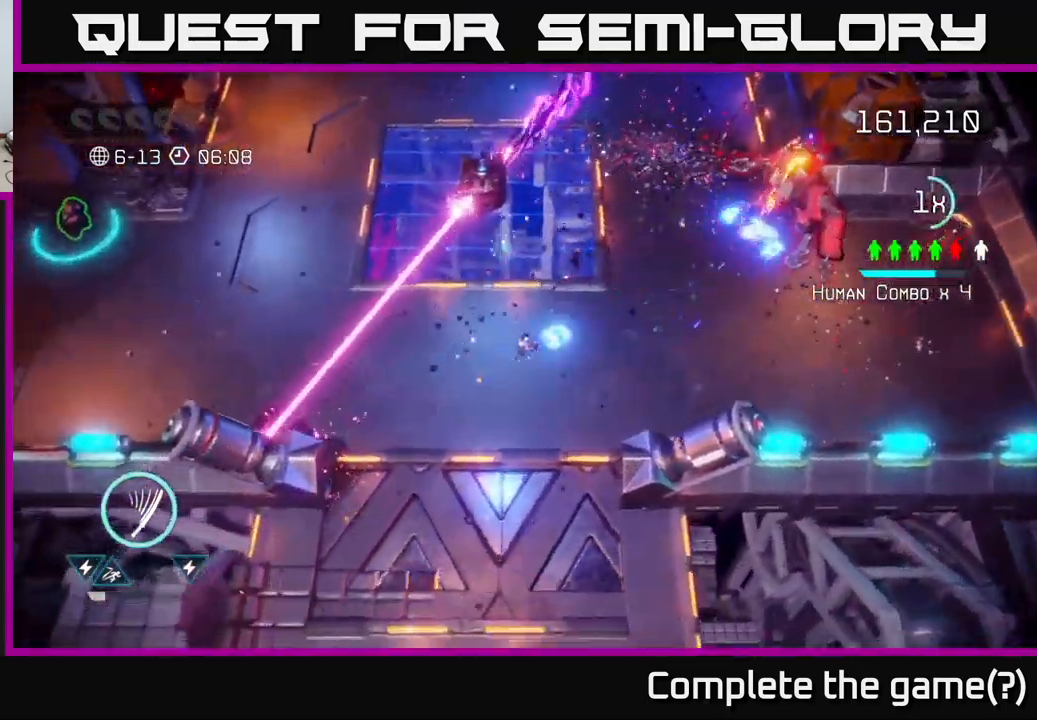
{"buttons": [], "left_stick": "left", "right_stick": "up-right", "events": [[217, "left_stick", "left"]]}
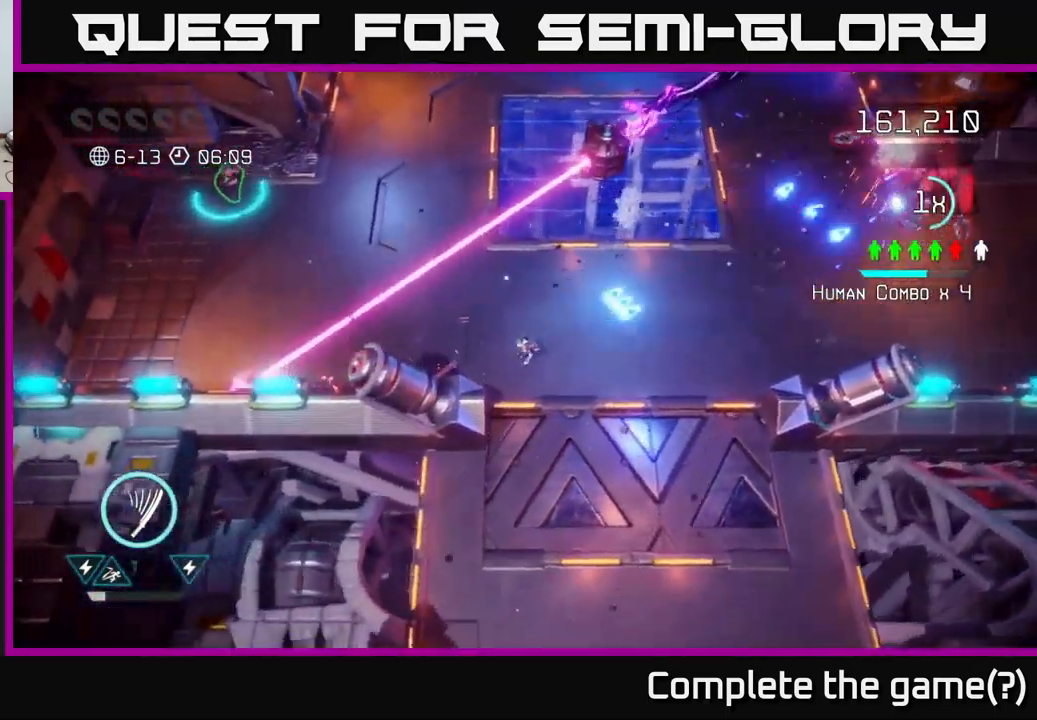
{"buttons": [], "left_stick": "left", "right_stick": "up-right", "events": []}
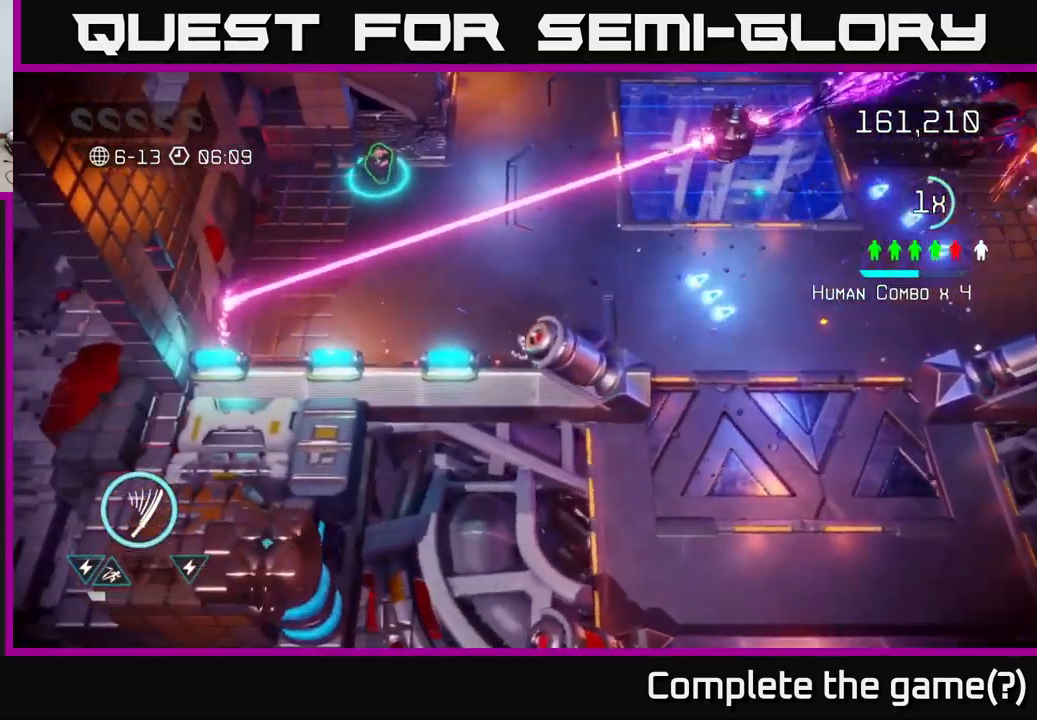
{"buttons": [], "left_stick": "up-left", "right_stick": "right", "events": [[150, "right_stick", "right"], [267, "left_stick", "up-left"]]}
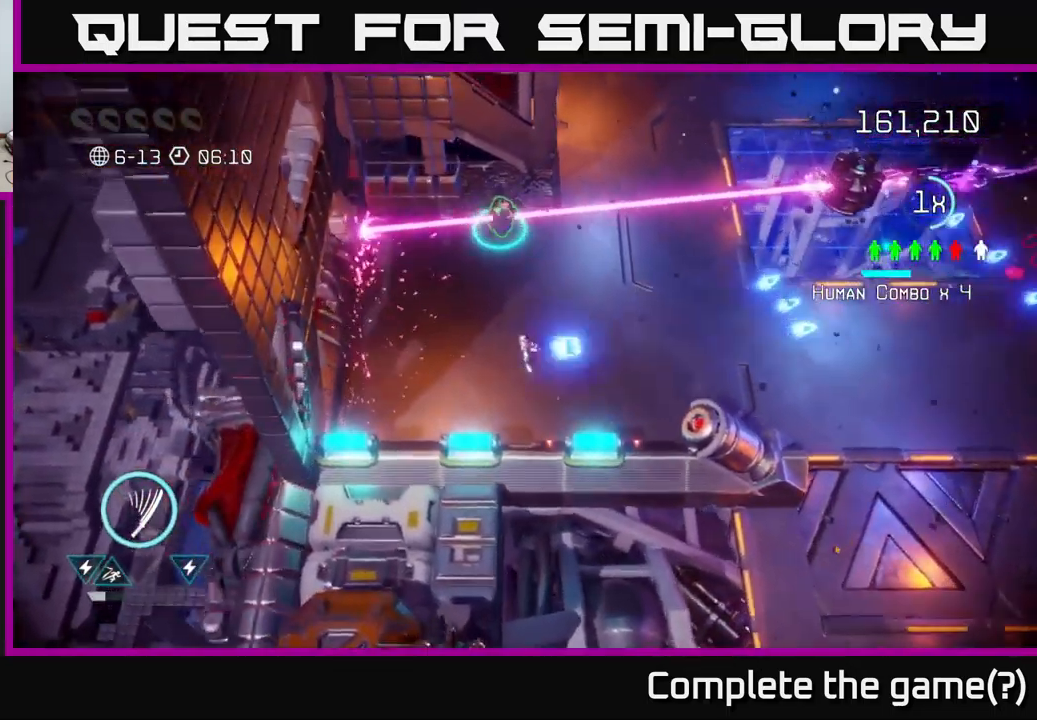
{"buttons": [], "left_stick": "up", "right_stick": "right", "events": [[250, "left_stick", "up"]]}
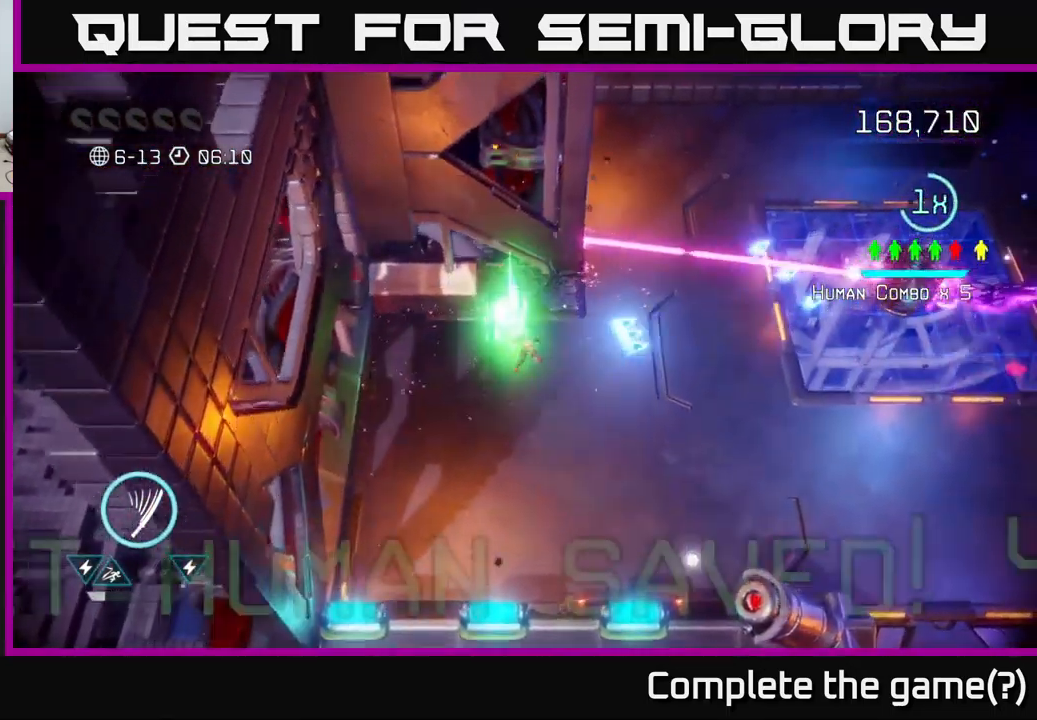
{"buttons": [], "left_stick": "right", "right_stick": "right", "events": [[67, "left_stick", "right"], [217, "right_stick", "center"], [350, "right_stick", "right"]]}
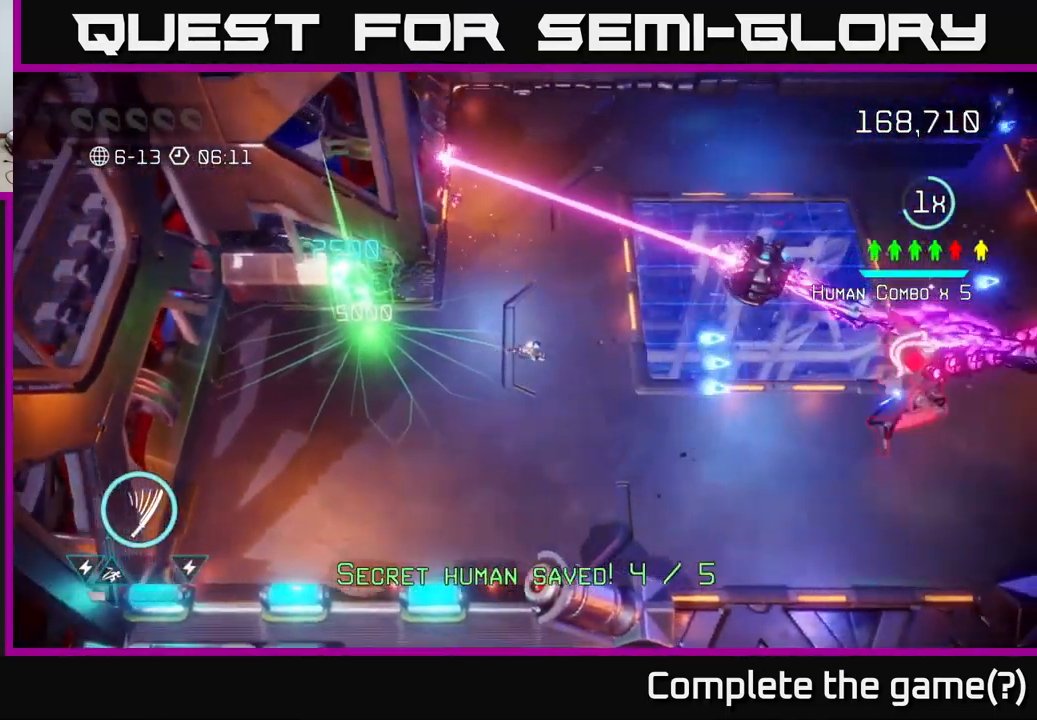
{"buttons": [], "left_stick": "right", "right_stick": "right", "events": []}
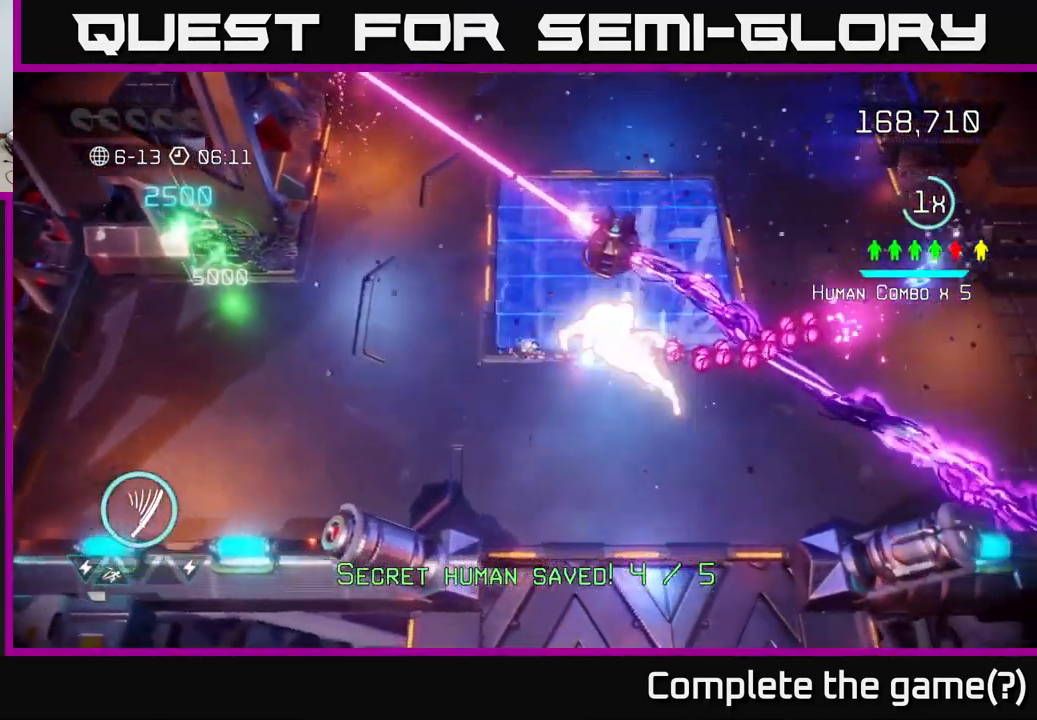
{"buttons": [], "left_stick": "left", "right_stick": "right", "events": [[83, "left_stick", "center"], [217, "left_stick", "left"]]}
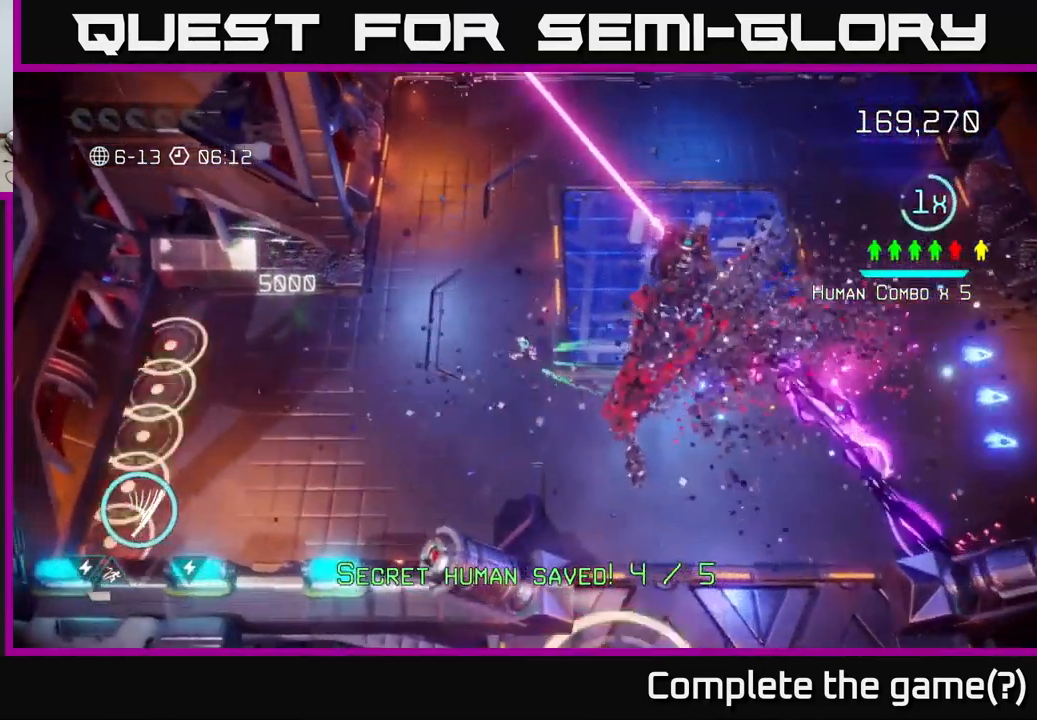
{"buttons": [], "left_stick": "up-left", "right_stick": "left", "events": [[83, "left_stick", "center"], [200, "left_stick", "left"], [250, "right_stick", "down"], [300, "right_stick", "down-left"], [317, "left_stick", "down-left"], [450, "right_stick", "left"], [500, "left_stick", "up-left"]]}
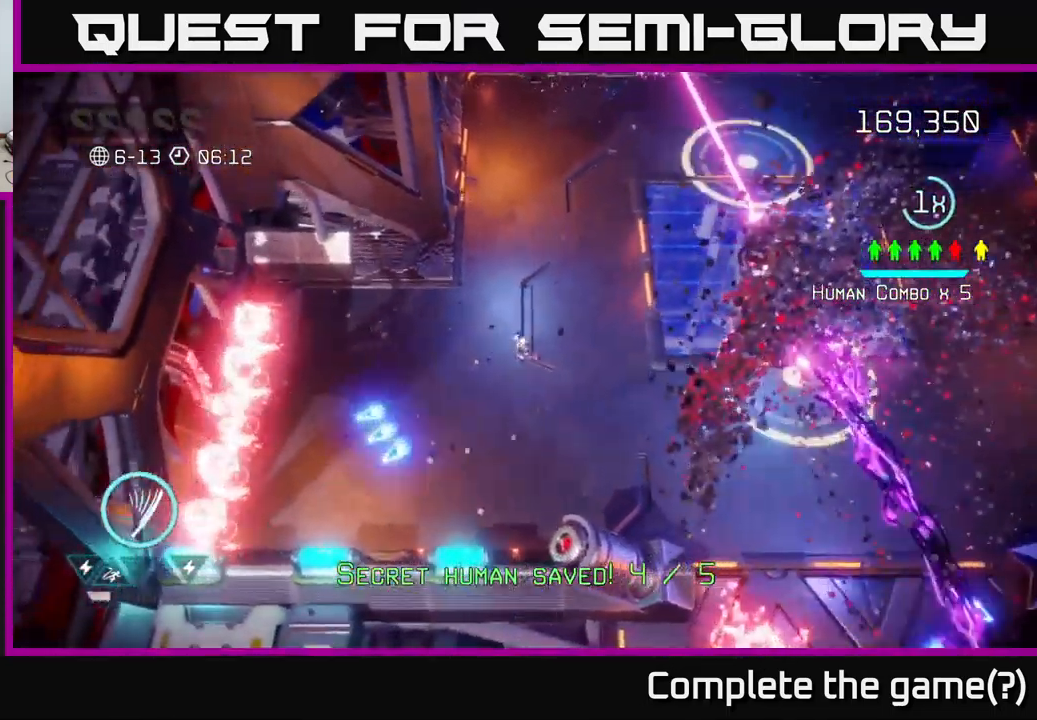
{"buttons": [], "left_stick": "down-left", "right_stick": "down-left", "events": [[133, "left_stick", "up"], [133, "right_stick", "down-left"], [366, "left_stick", "down-left"]]}
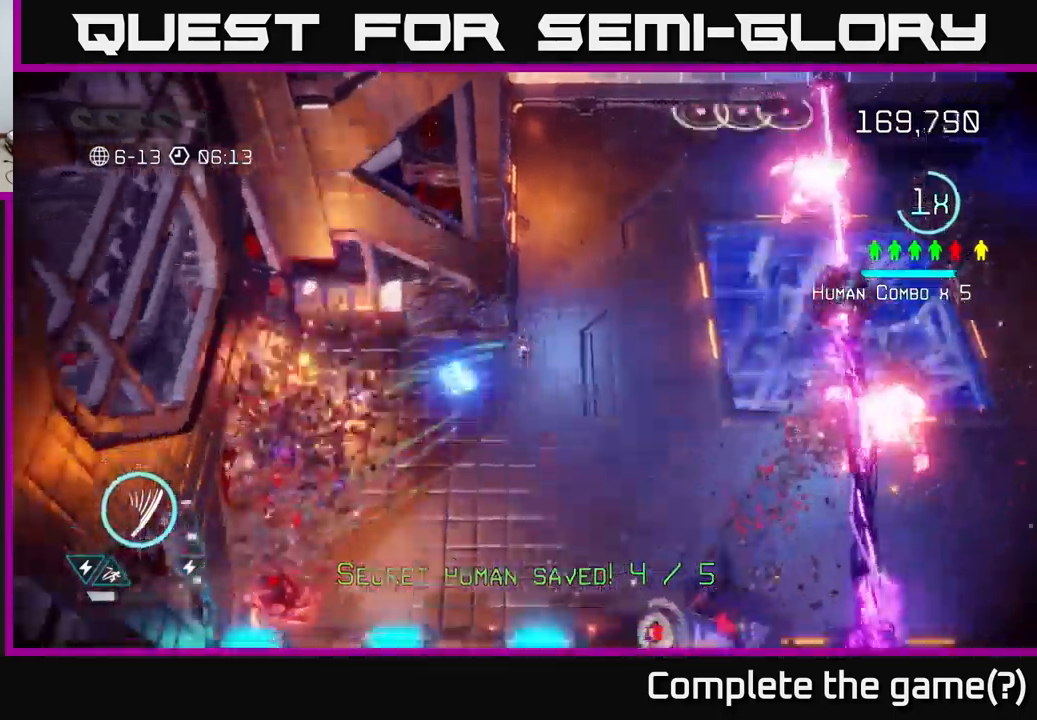
{"buttons": [], "left_stick": "up-right", "right_stick": "down", "events": [[217, "left_stick", "down-right"], [383, "left_stick", "up-right"], [500, "right_stick", "down"]]}
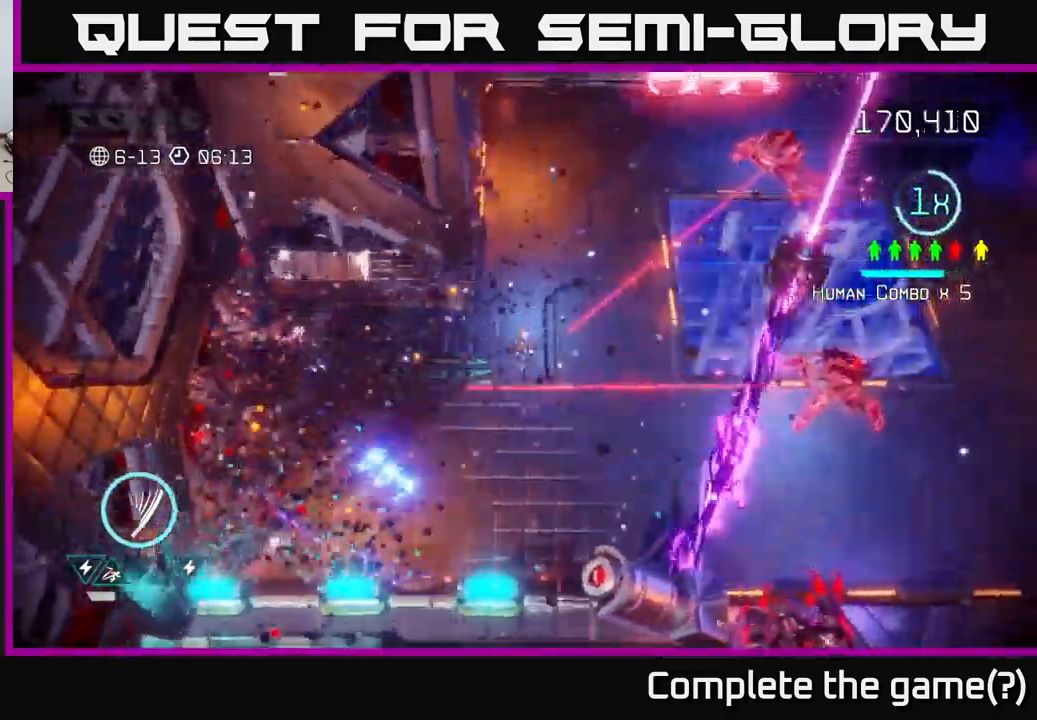
{"buttons": [], "left_stick": "up-right", "right_stick": "down-right", "events": [[133, "left_stick", "down-right"], [283, "left_stick", "up"], [350, "right_stick", "down-right"], [467, "left_stick", "up-right"]]}
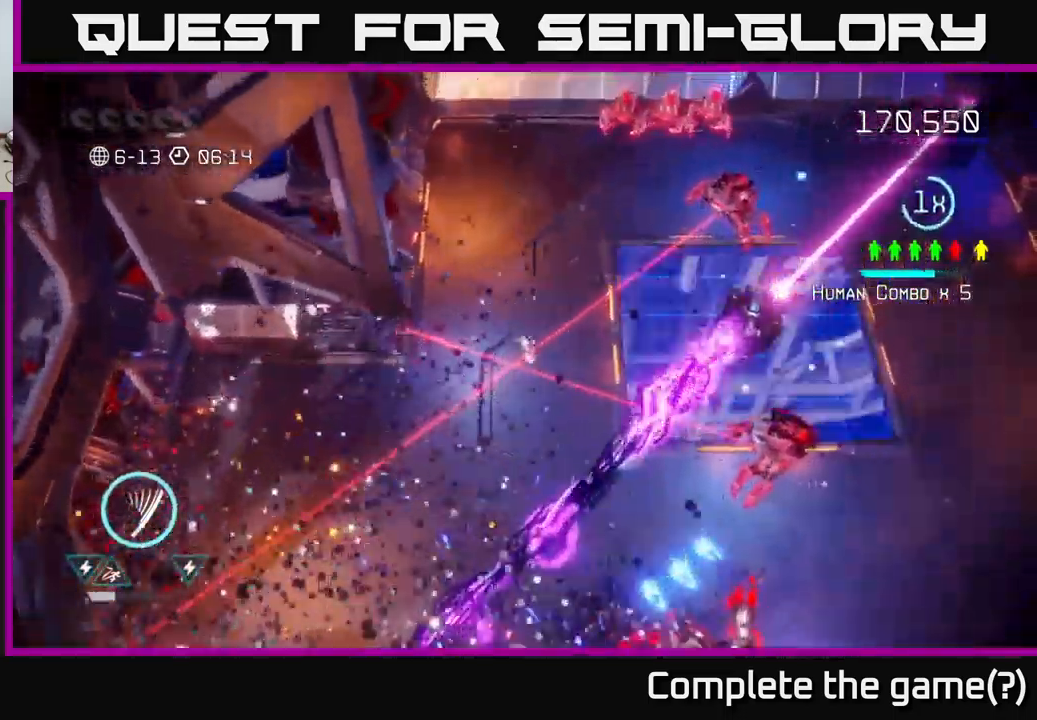
{"buttons": [], "left_stick": "up-left", "right_stick": "up-right", "events": [[183, "right_stick", "right"], [217, "left_stick", "up"], [450, "right_stick", "up-right"], [500, "left_stick", "up-left"]]}